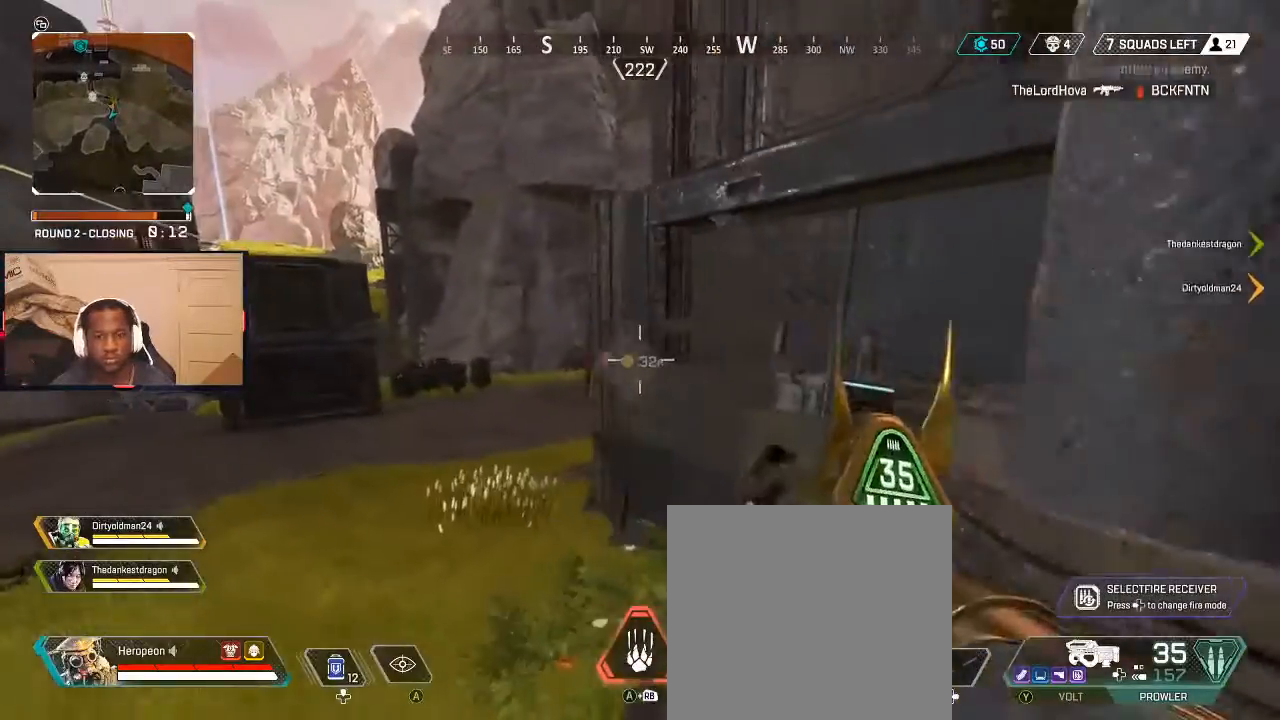
Gameplay with a controller (Xbox layout); each line is a JSON object with the inputs held at the frame after it. "events" lists button and stick changes between this image and that frame as [ms after this image, input, new state], when the widget could be followed in between.
{"buttons": ["L2"], "left_stick": "up-left", "right_stick": "right", "events": [[67, "L3", "down"], [200, "L3", "up"], [400, "L2", "down"], [467, "right_stick", "right"]]}
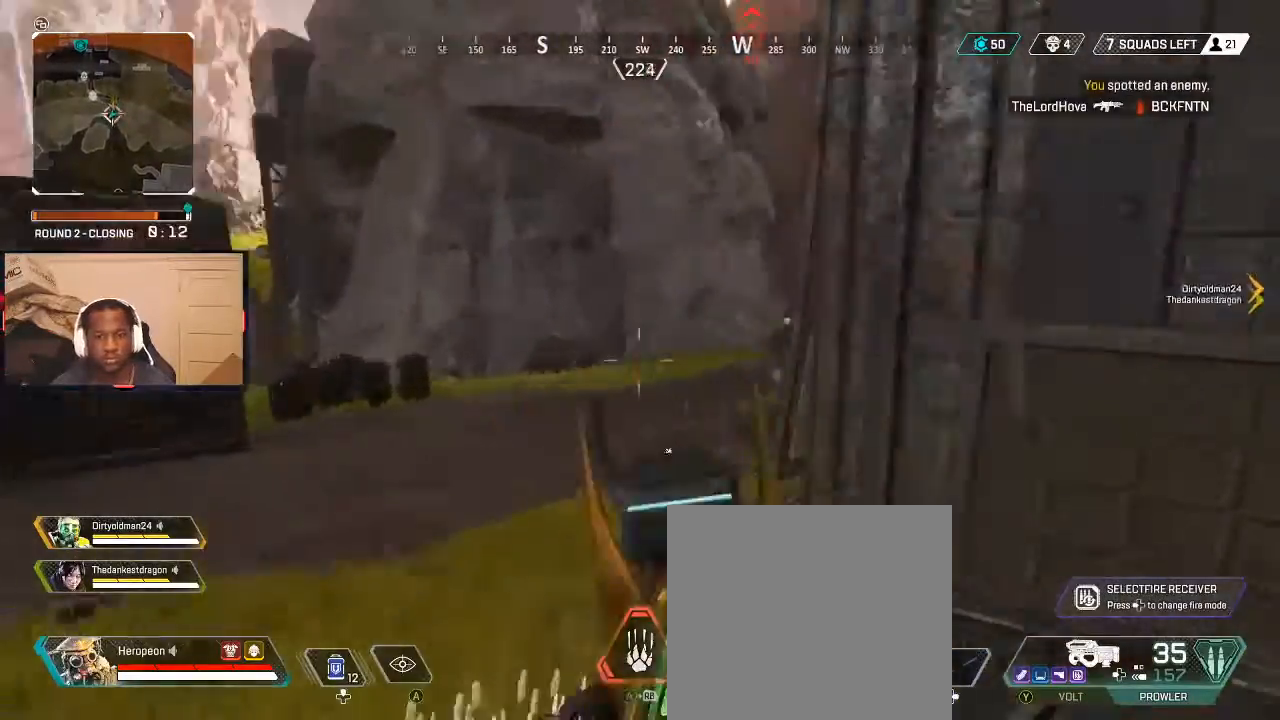
{"buttons": ["L2", "R2"], "left_stick": "down-left", "right_stick": "down-right", "events": [[300, "left_stick", "up-right"], [367, "left_stick", "down-right"], [467, "right_stick", "down-right"], [500, "R2", "down"], [500, "left_stick", "down-left"]]}
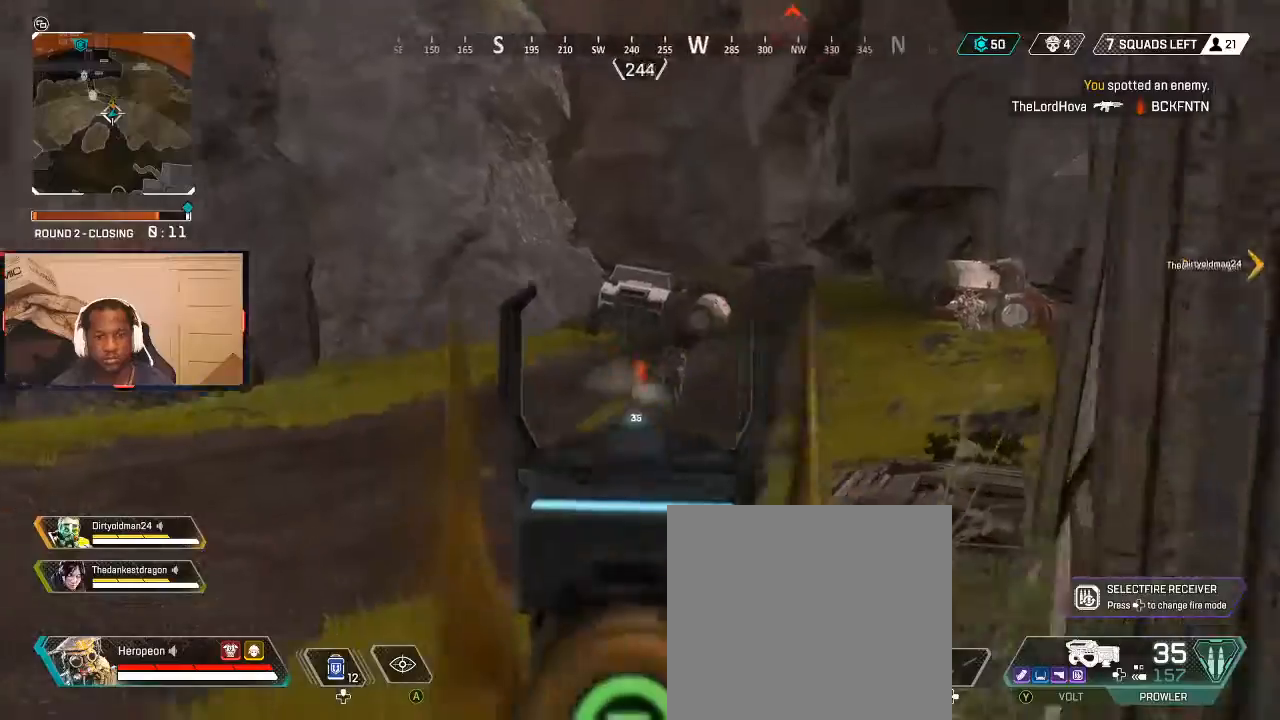
{"buttons": ["L2", "R2"], "left_stick": "down", "right_stick": "center", "events": [[33, "left_stick", "up-left"], [200, "R2", "up"], [233, "right_stick", "center"], [333, "R2", "down"], [333, "right_stick", "down"], [433, "left_stick", "down"], [500, "right_stick", "center"]]}
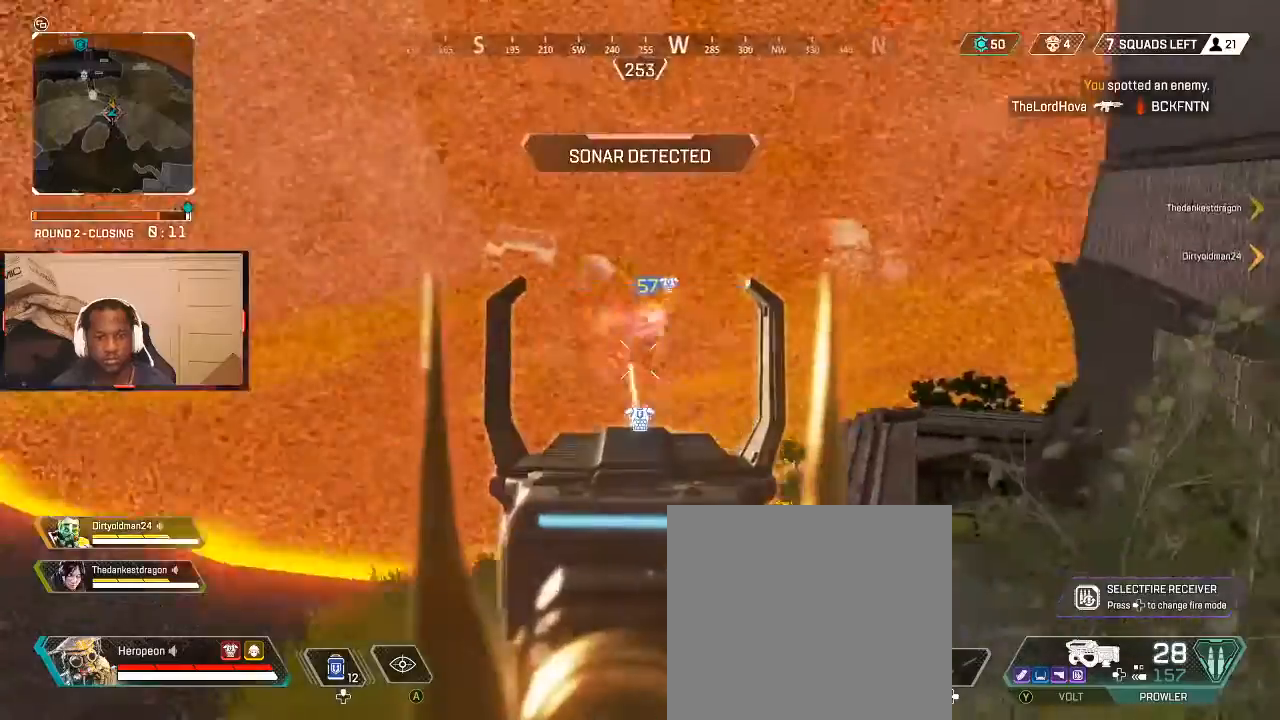
{"buttons": ["L2"], "left_stick": "up-left", "right_stick": "right", "events": [[33, "R2", "up"], [100, "left_stick", "down-right"], [133, "right_stick", "right"], [200, "right_stick", "up-right"], [233, "left_stick", "up-left"], [267, "R2", "down"], [500, "R2", "up"], [500, "right_stick", "right"]]}
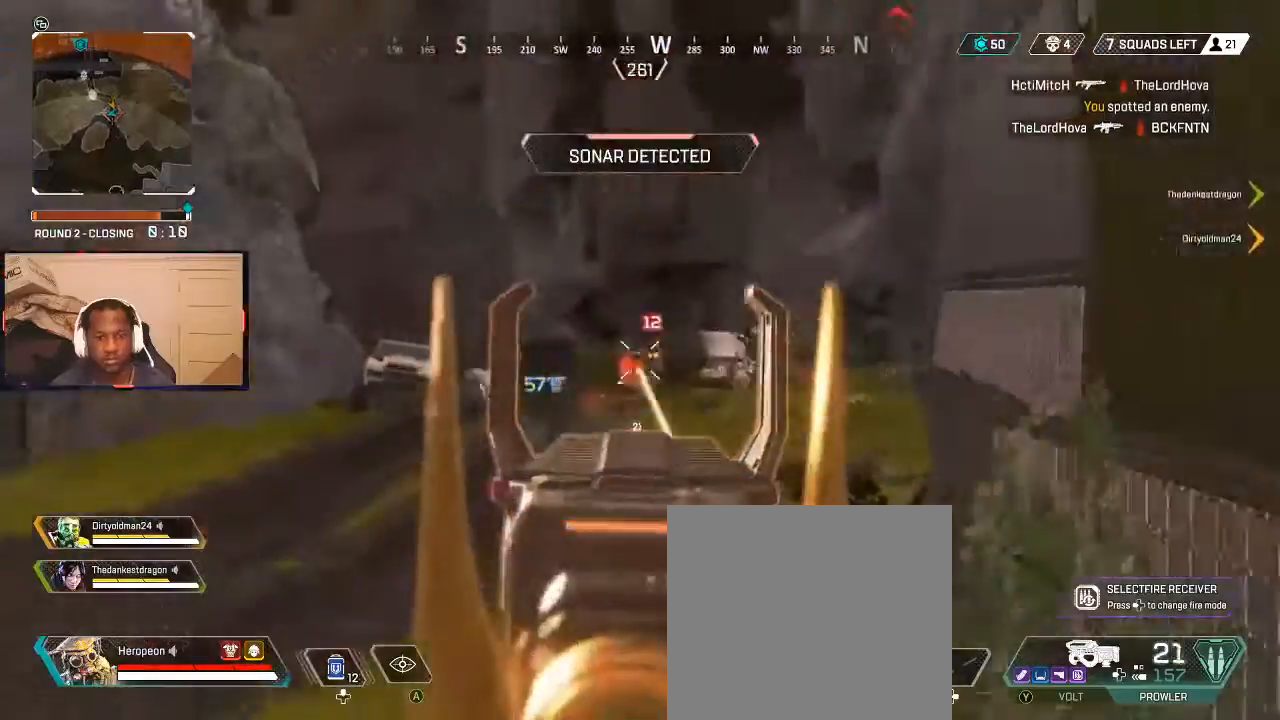
{"buttons": ["L2"], "left_stick": "left", "right_stick": "up-right", "events": [[33, "right_stick", "down-right"], [100, "R2", "down"], [167, "left_stick", "left"], [167, "right_stick", "down"], [267, "left_stick", "down-left"], [300, "right_stick", "down-right"], [367, "R2", "up"], [467, "right_stick", "up-right"], [500, "left_stick", "left"]]}
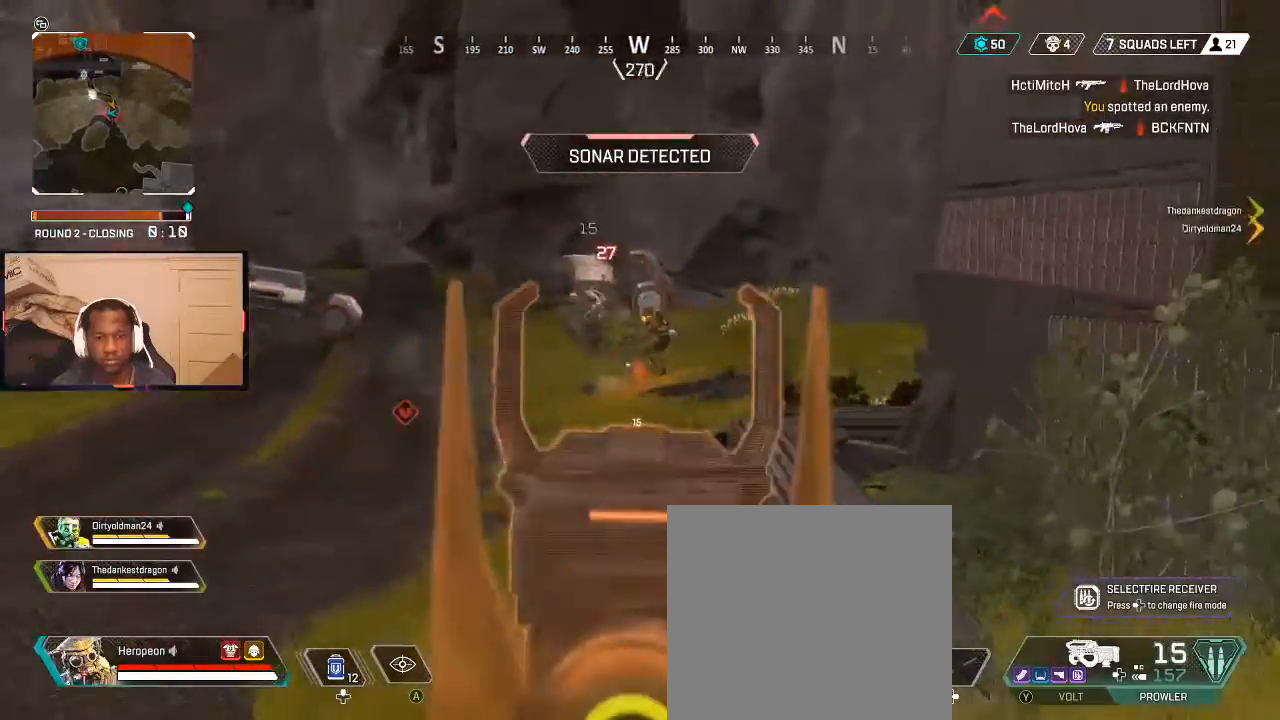
{"buttons": ["L2"], "left_stick": "down-right", "right_stick": "left", "events": [[33, "R2", "down"], [67, "right_stick", "up-left"], [133, "left_stick", "up-left"], [133, "right_stick", "right"], [267, "right_stick", "center"], [300, "R2", "up"], [400, "left_stick", "down-right"], [400, "right_stick", "left"]]}
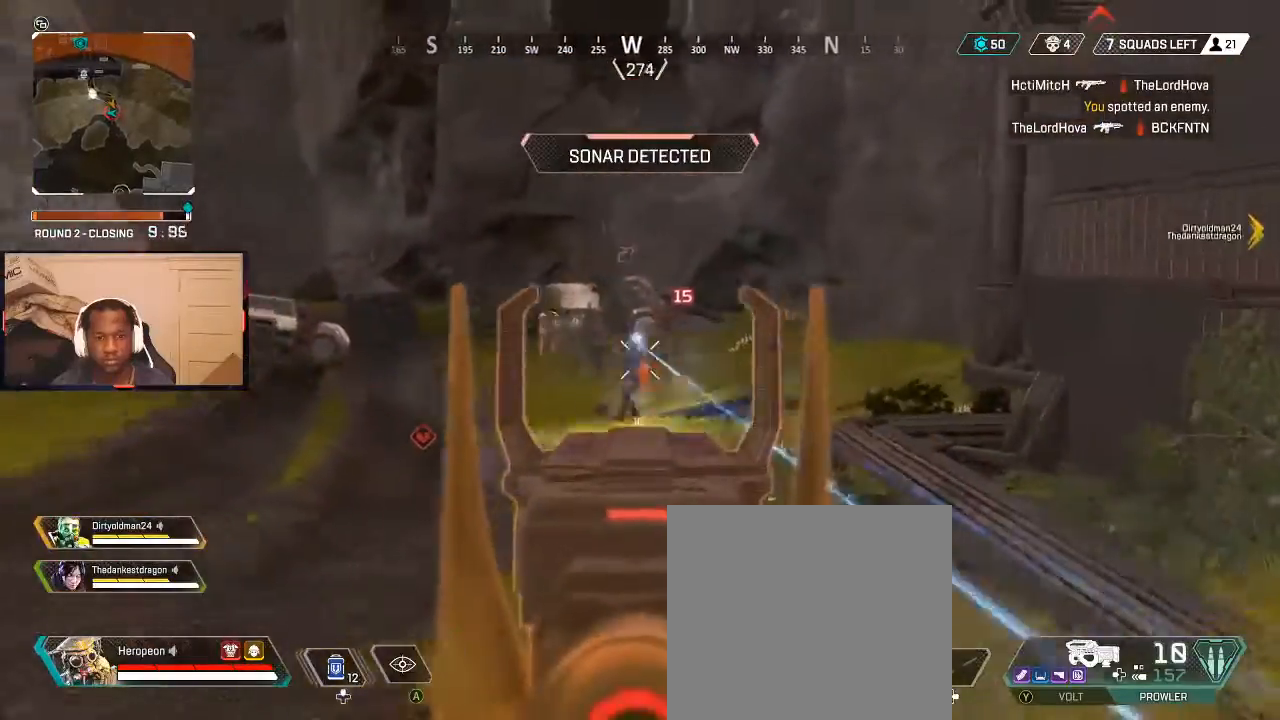
{"buttons": ["L2", "R2"], "left_stick": "down-right", "right_stick": "left", "events": [[33, "R2", "down"], [133, "right_stick", "down-right"], [233, "R2", "up"], [333, "right_stick", "down"], [400, "R2", "down"], [467, "right_stick", "left"]]}
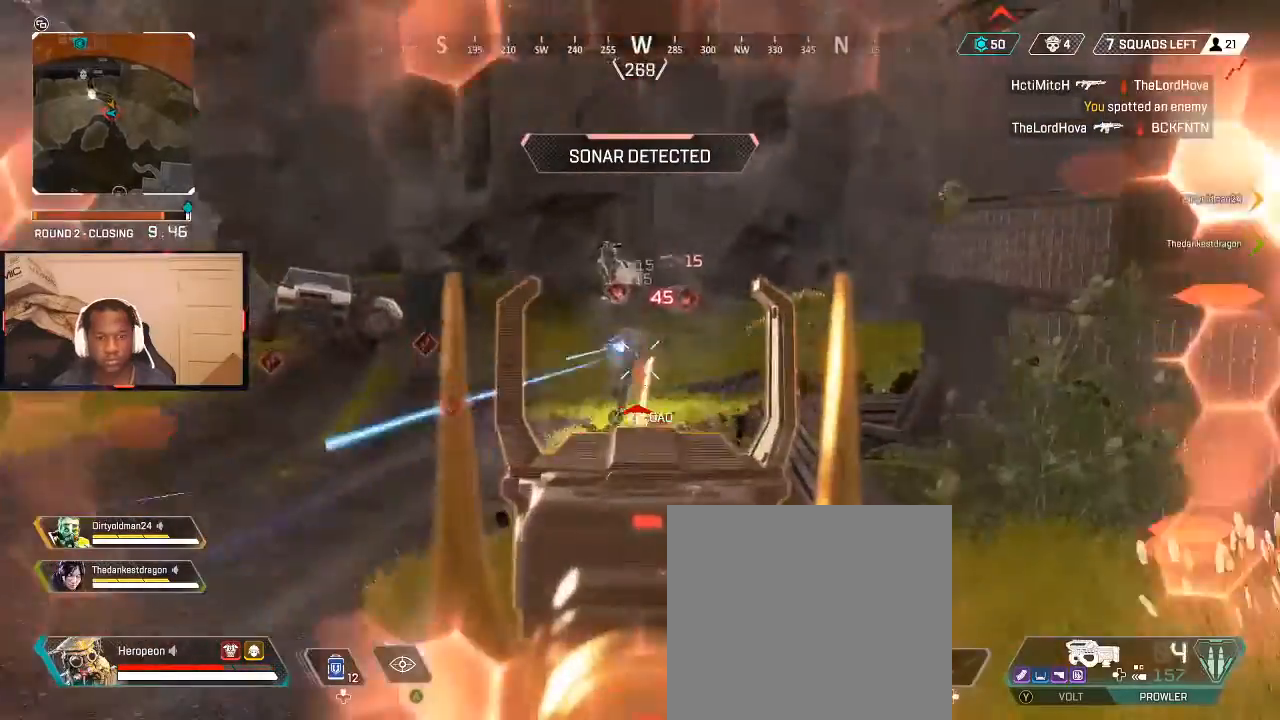
{"buttons": [], "left_stick": "up", "right_stick": "right", "events": [[67, "left_stick", "right"], [100, "right_stick", "right"], [133, "R2", "up"], [267, "right_stick", "center"], [333, "R2", "down"], [467, "L2", "up"], [467, "right_stick", "right"], [500, "R2", "up"], [500, "left_stick", "up"]]}
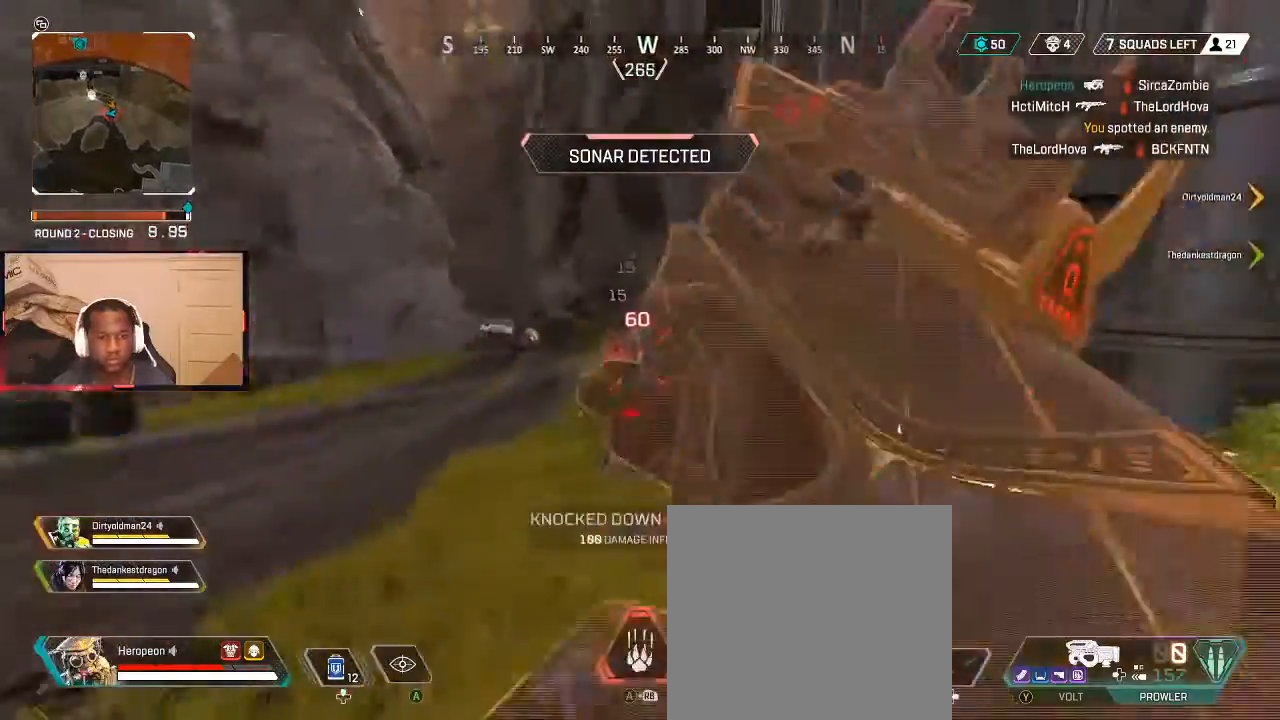
{"buttons": [], "left_stick": "right", "right_stick": "center", "events": [[33, "L3", "down"], [100, "right_stick", "center"], [167, "L3", "up"], [167, "Y", "down"], [200, "Y", "up"], [333, "right_stick", "left"], [367, "left_stick", "right"], [467, "right_stick", "center"]]}
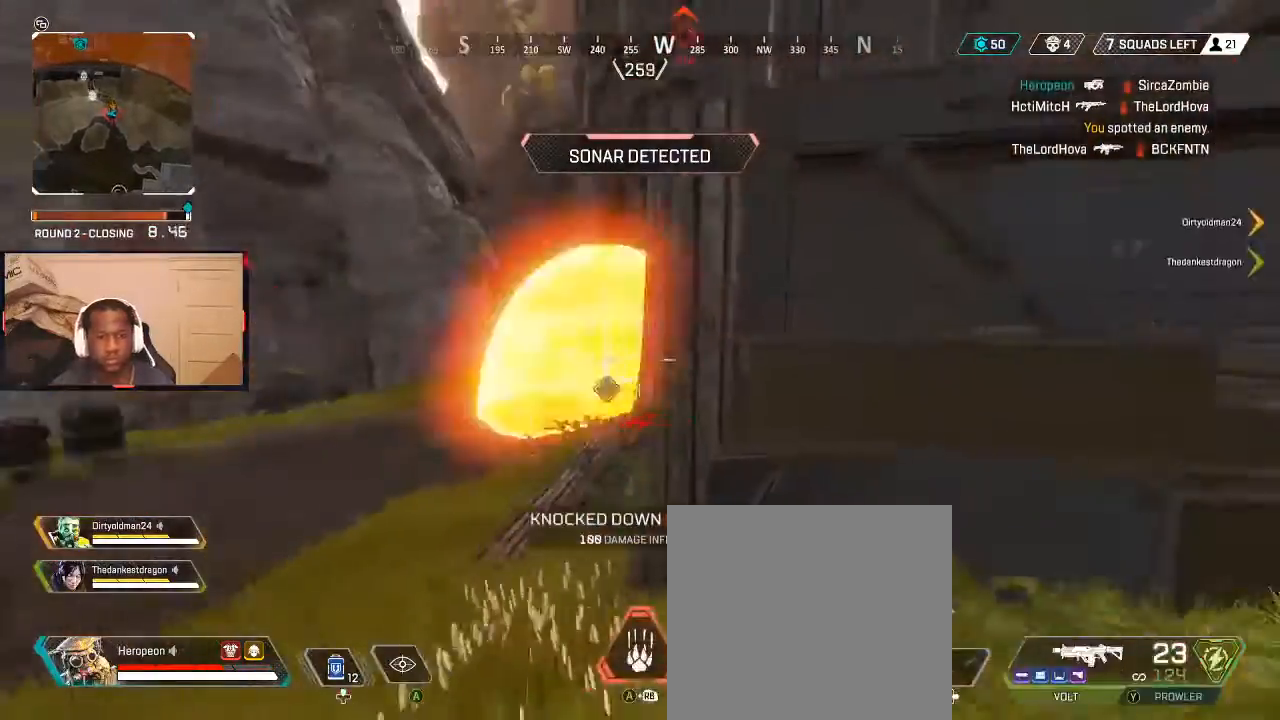
{"buttons": ["L2"], "left_stick": "up-left", "right_stick": "center", "events": [[33, "B", "down"], [67, "B", "up"], [100, "left_stick", "up-left"], [167, "B", "down"], [200, "left_stick", "left"], [233, "B", "up"], [300, "L2", "down"], [367, "left_stick", "up-left"], [400, "right_stick", "right"], [500, "right_stick", "center"]]}
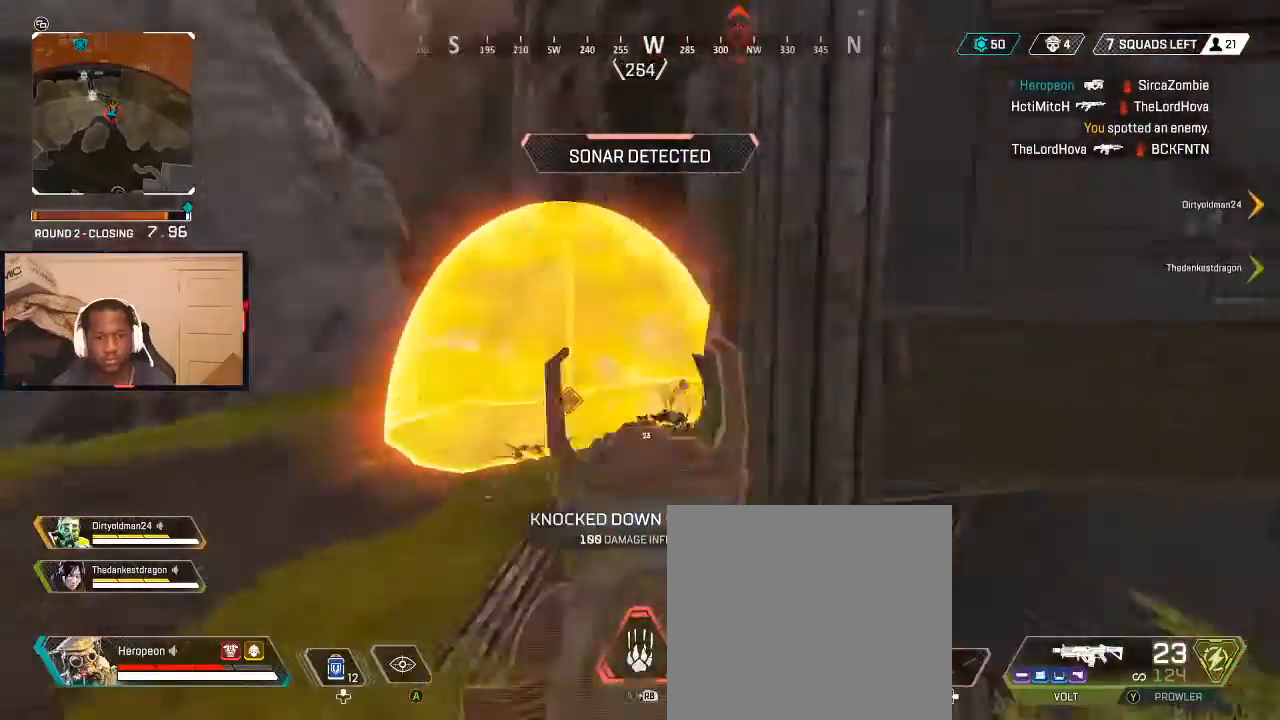
{"buttons": [], "left_stick": "up", "right_stick": "right", "events": [[33, "left_stick", "down-right"], [133, "L2", "up"], [133, "Y", "down"], [167, "Y", "up"], [300, "right_stick", "right"], [333, "left_stick", "up"], [367, "L3", "down"], [500, "L3", "up"]]}
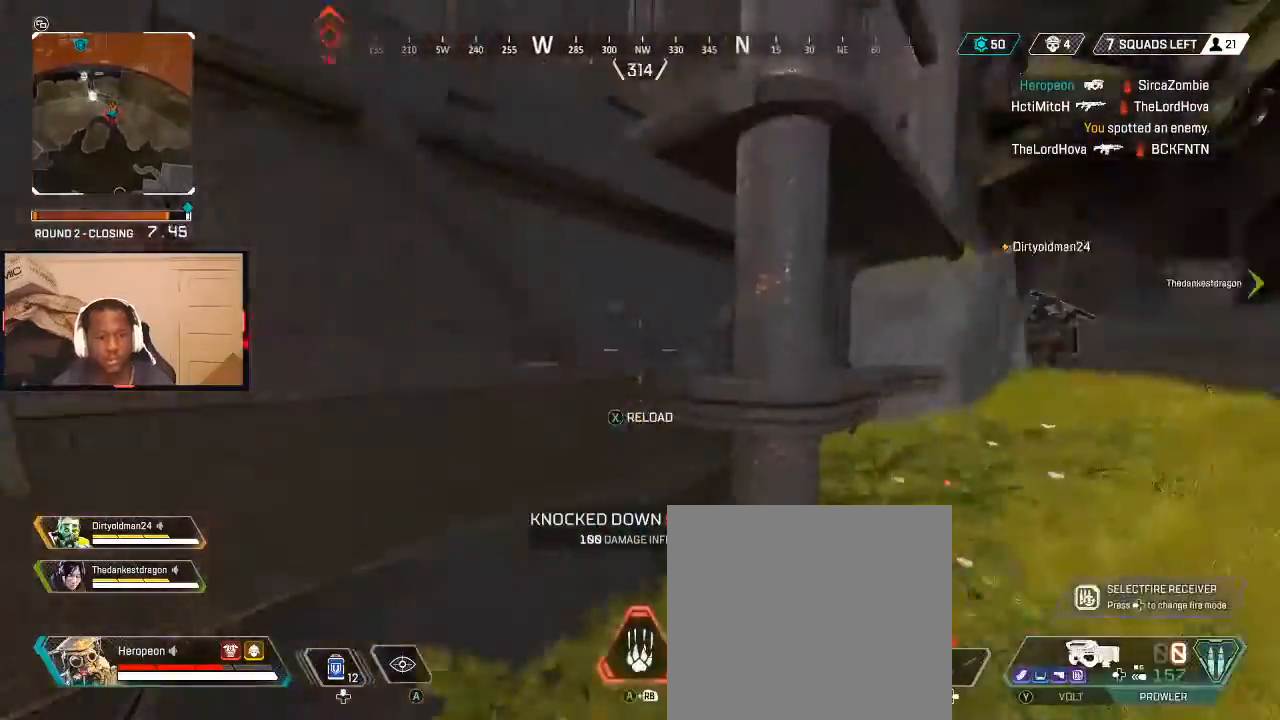
{"buttons": [], "left_stick": "up", "right_stick": "center", "events": [[100, "right_stick", "center"], [167, "X", "down"], [233, "X", "up"], [300, "X", "down"], [433, "X", "up"]]}
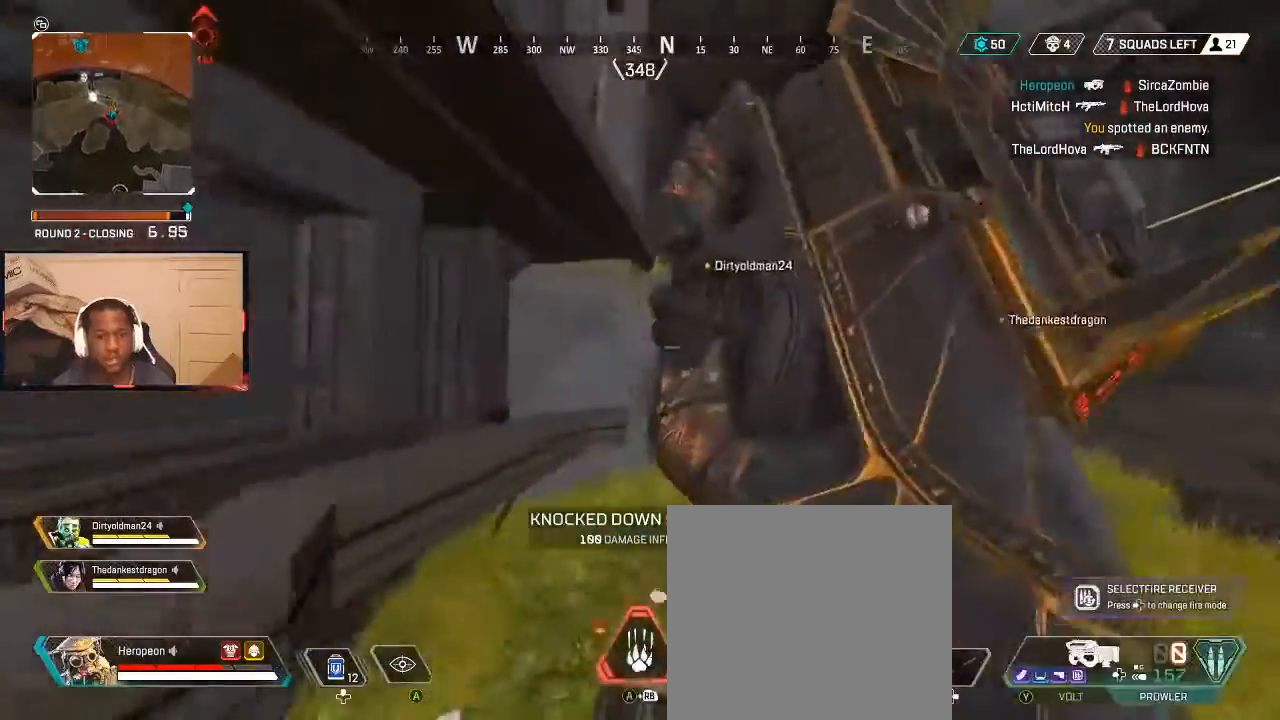
{"buttons": [], "left_stick": "up", "right_stick": "right", "events": [[67, "B", "down"], [133, "B", "up"], [300, "B", "down"], [367, "B", "up"], [500, "right_stick", "right"]]}
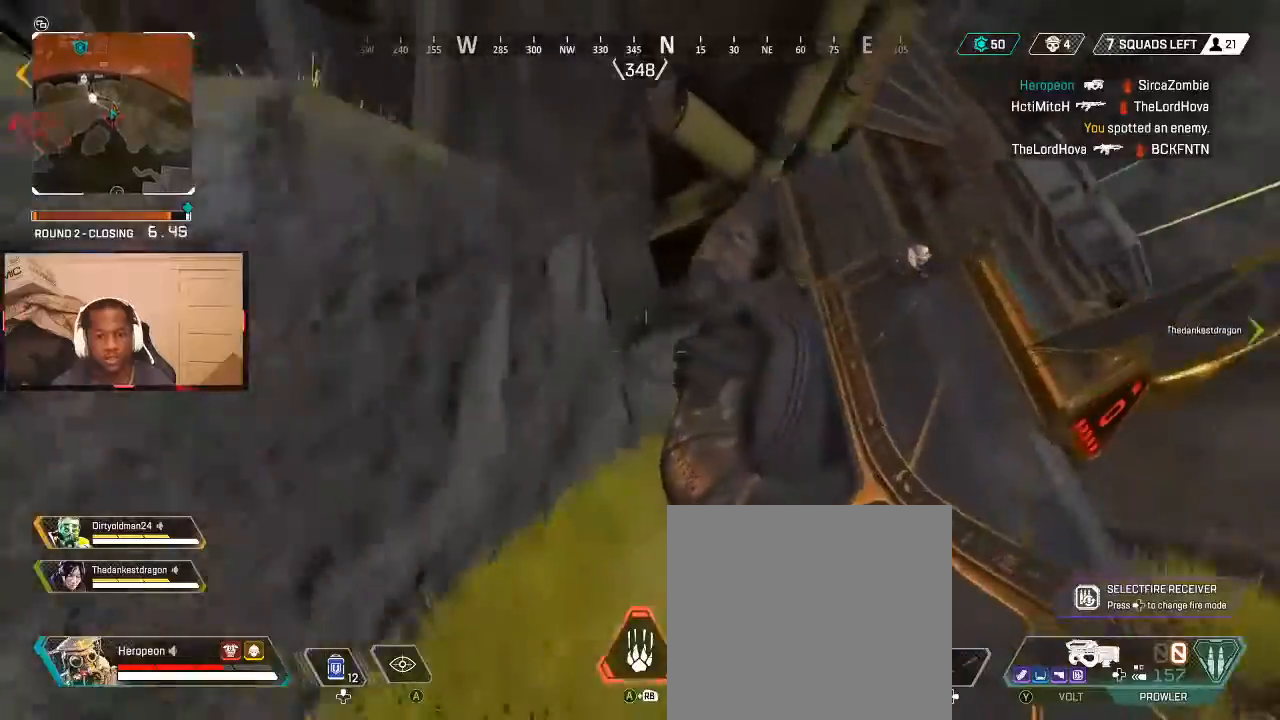
{"buttons": [], "left_stick": "left", "right_stick": "right", "events": [[33, "L3", "down"], [133, "right_stick", "center"], [167, "L3", "up"], [233, "right_stick", "right"], [367, "L1", "down"], [467, "L1", "up"], [500, "left_stick", "left"]]}
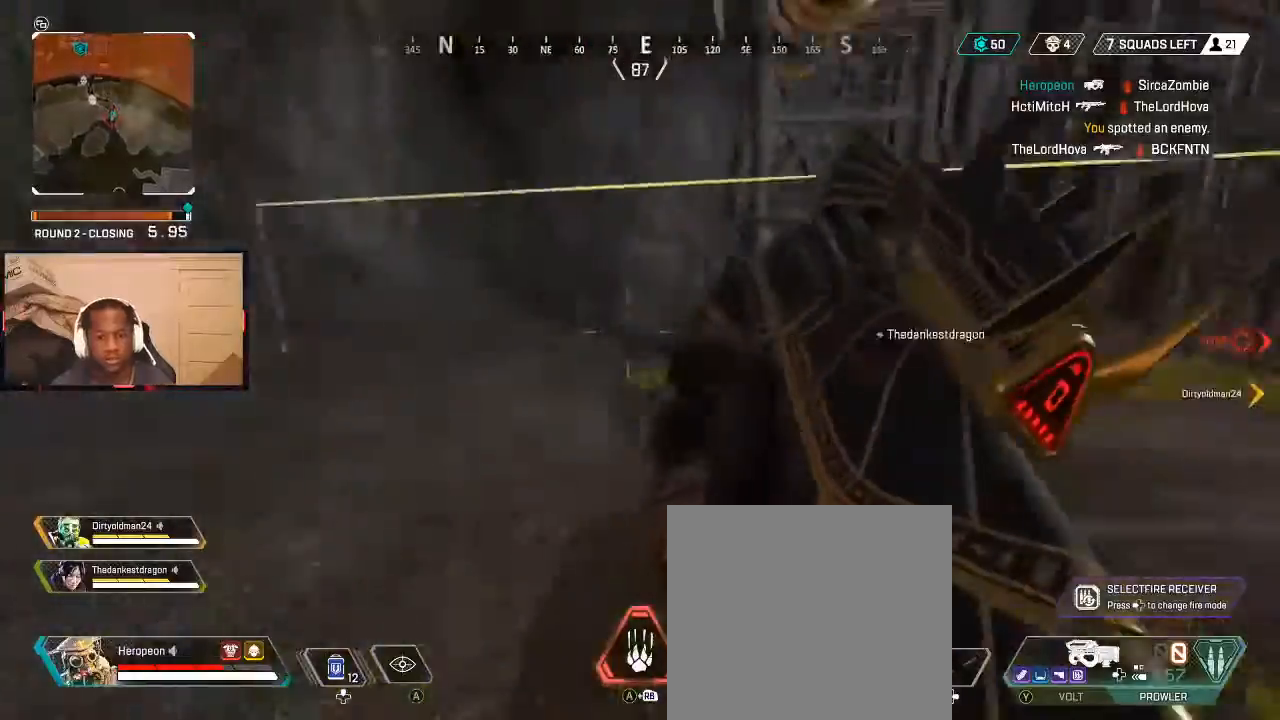
{"buttons": [], "left_stick": "down", "right_stick": "center", "events": [[67, "left_stick", "down"], [167, "right_stick", "center"], [200, "A", "down"], [267, "A", "up"], [333, "A", "down"], [367, "A", "up"]]}
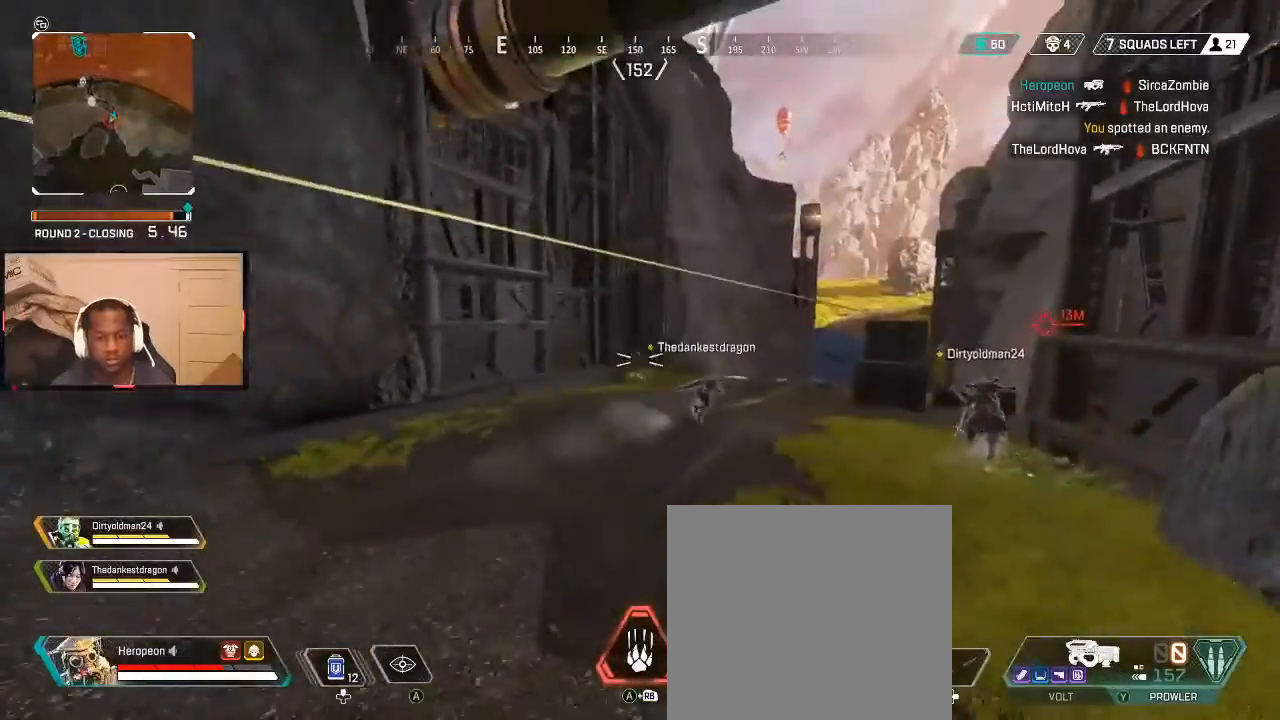
{"buttons": [], "left_stick": "down-right", "right_stick": "center", "events": [[100, "right_stick", "right"], [267, "right_stick", "center"], [300, "left_stick", "down-right"], [367, "B", "down"], [433, "B", "up"]]}
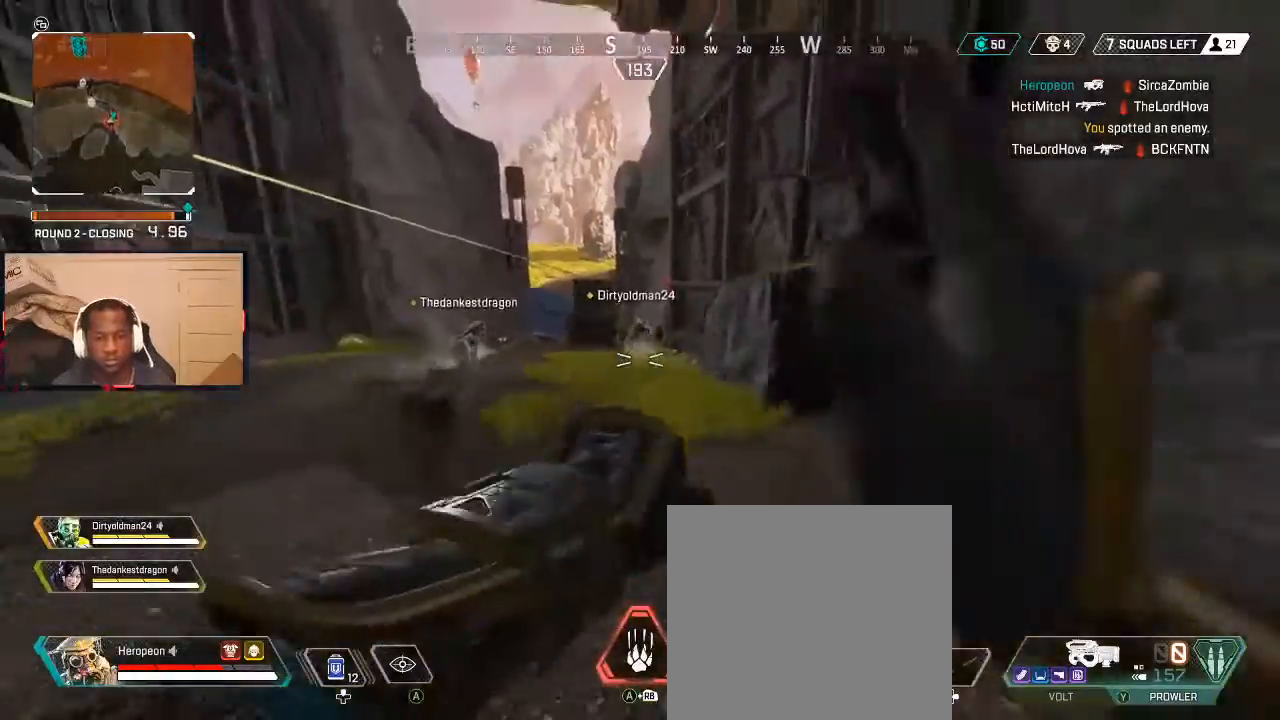
{"buttons": [], "left_stick": "up", "right_stick": "center", "events": [[167, "B", "down"], [233, "B", "up"], [267, "left_stick", "center"], [500, "left_stick", "up"]]}
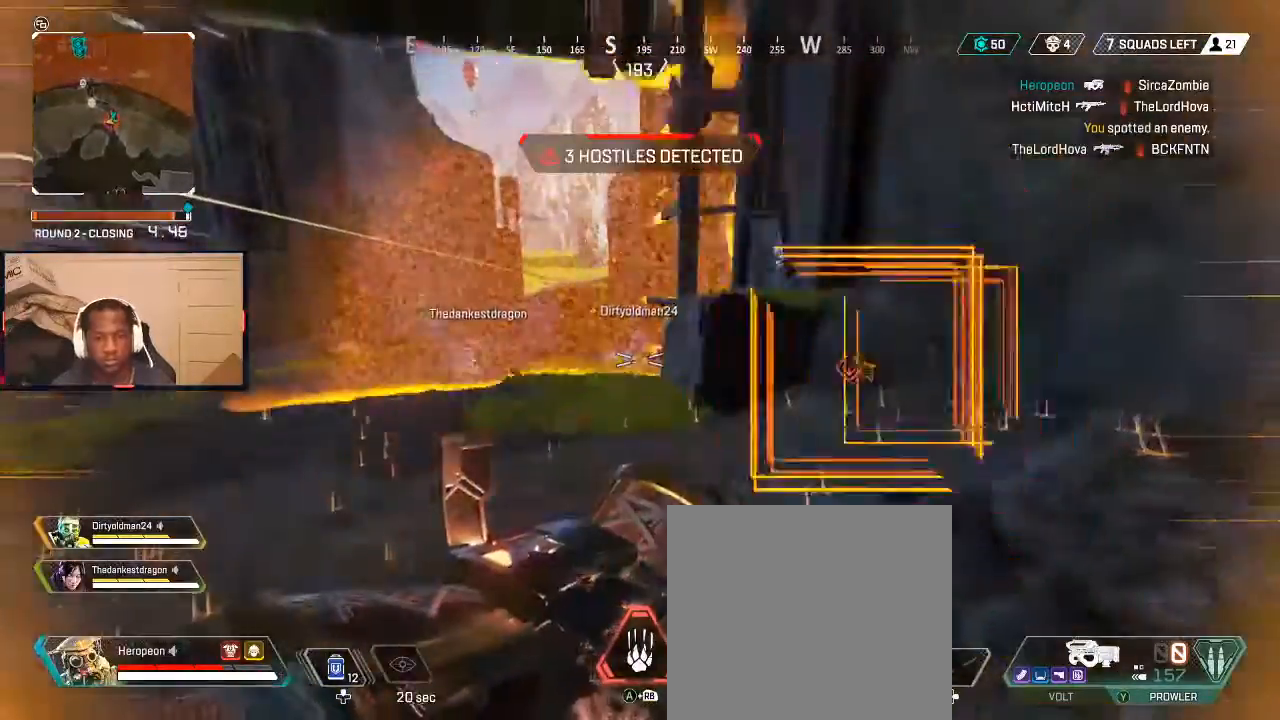
{"buttons": [], "left_stick": "up-left", "right_stick": "center", "events": [[67, "left_stick", "up-right"], [167, "left_stick", "right"], [267, "left_stick", "center"], [333, "left_stick", "up-left"]]}
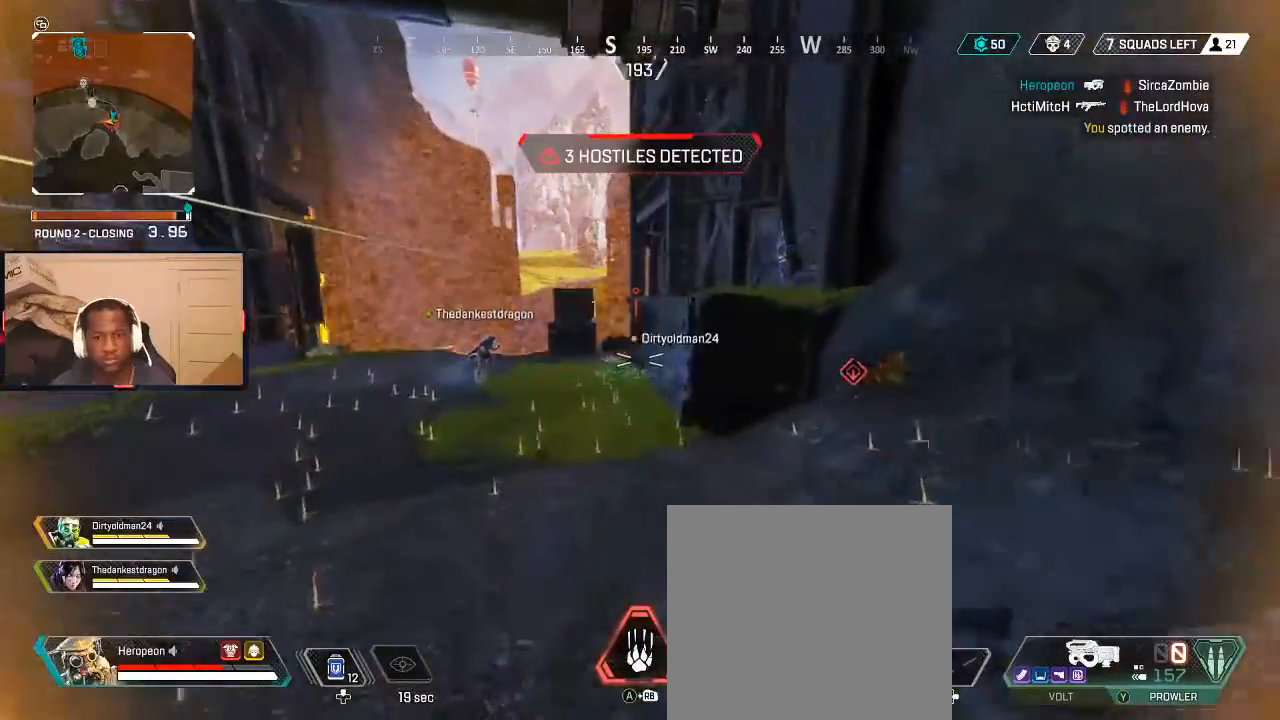
{"buttons": [], "left_stick": "up", "right_stick": "center", "events": [[33, "L3", "down"], [33, "left_stick", "up"], [200, "L3", "up"]]}
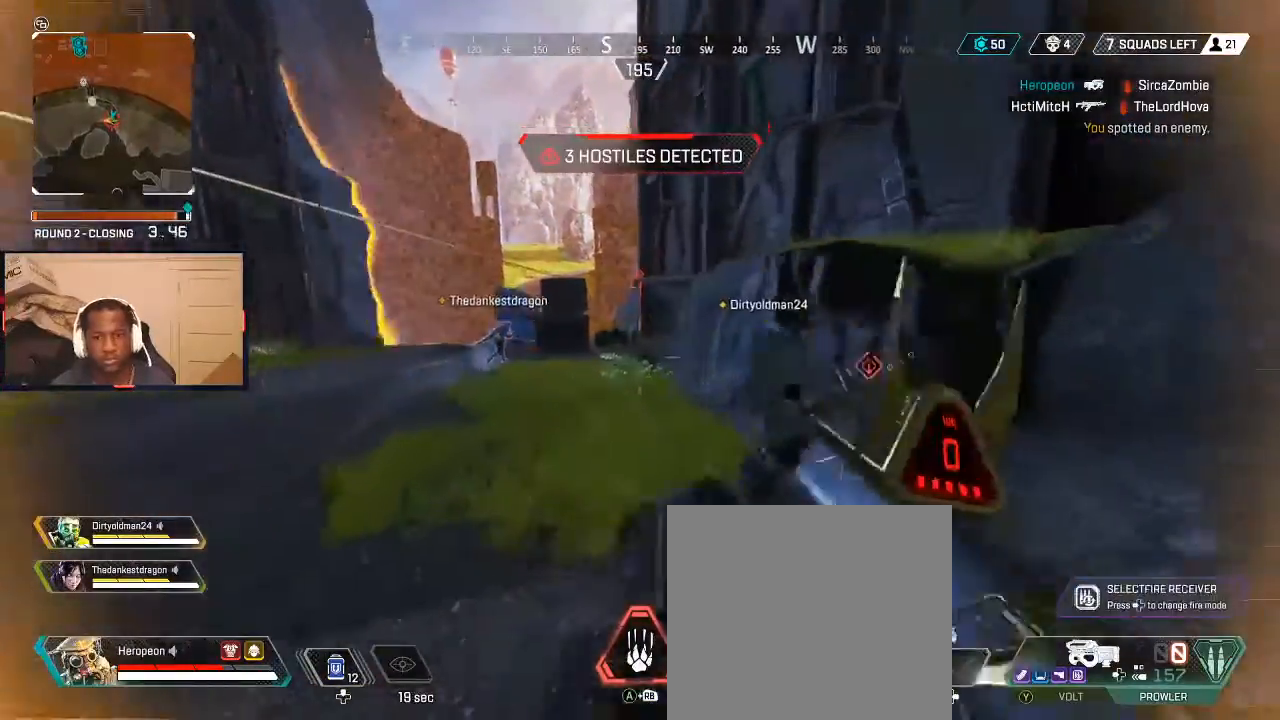
{"buttons": [], "left_stick": "up", "right_stick": "center", "events": [[200, "A", "down"], [200, "R1", "down"], [333, "A", "up"], [333, "R1", "up"], [400, "B", "down"], [467, "B", "up"]]}
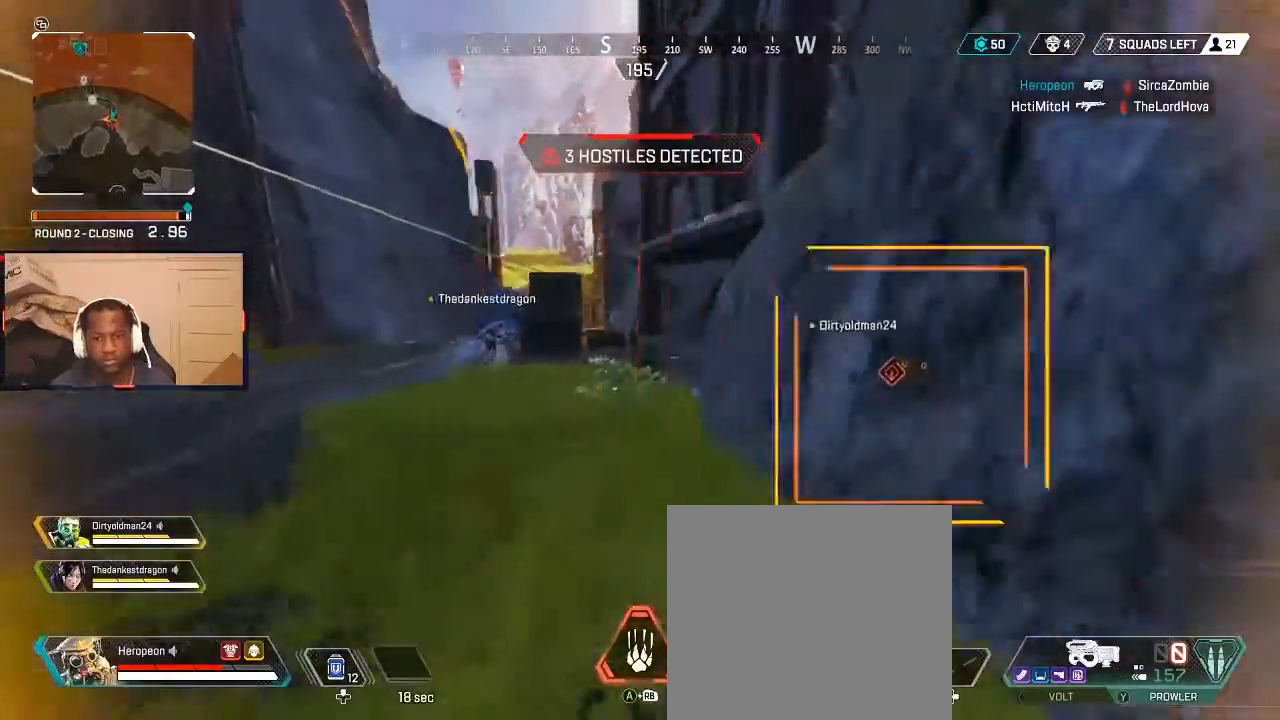
{"buttons": [], "left_stick": "down", "right_stick": "center", "events": [[233, "B", "down"], [233, "left_stick", "center"], [267, "B", "up"], [333, "left_stick", "down"]]}
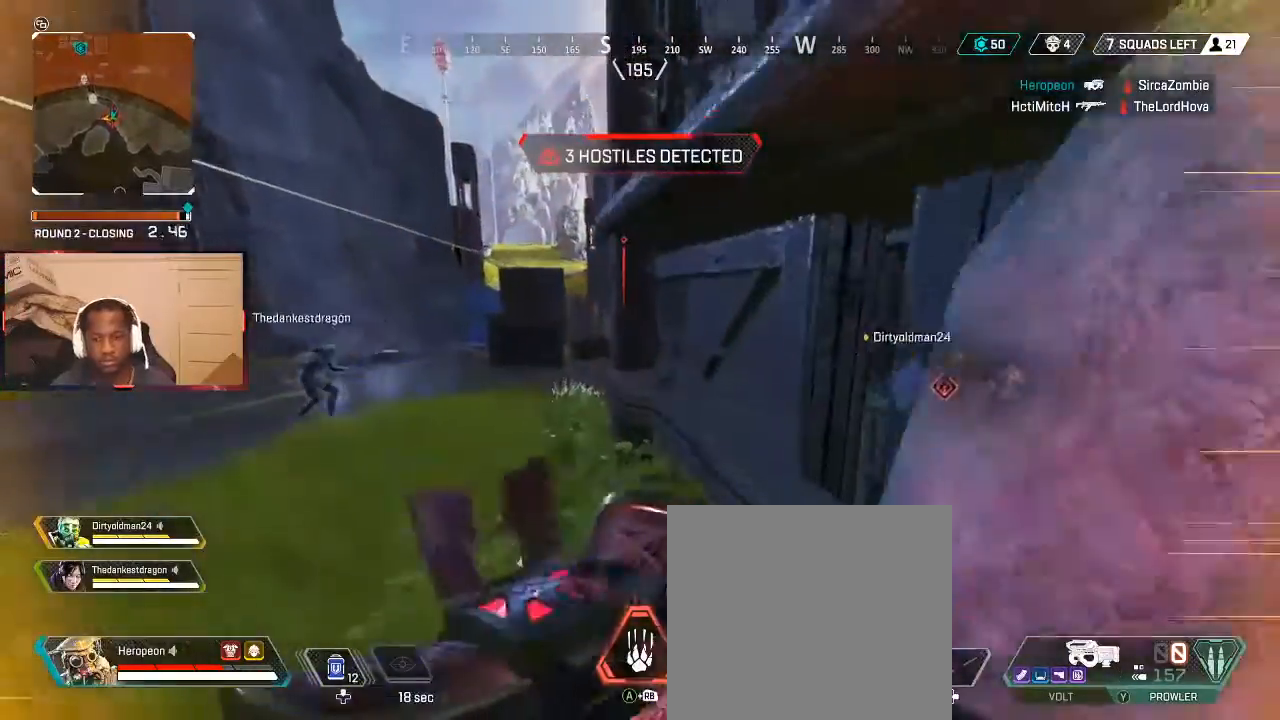
{"buttons": [], "left_stick": "down", "right_stick": "center", "events": [[167, "right_stick", "down"], [233, "right_stick", "right"], [333, "right_stick", "center"]]}
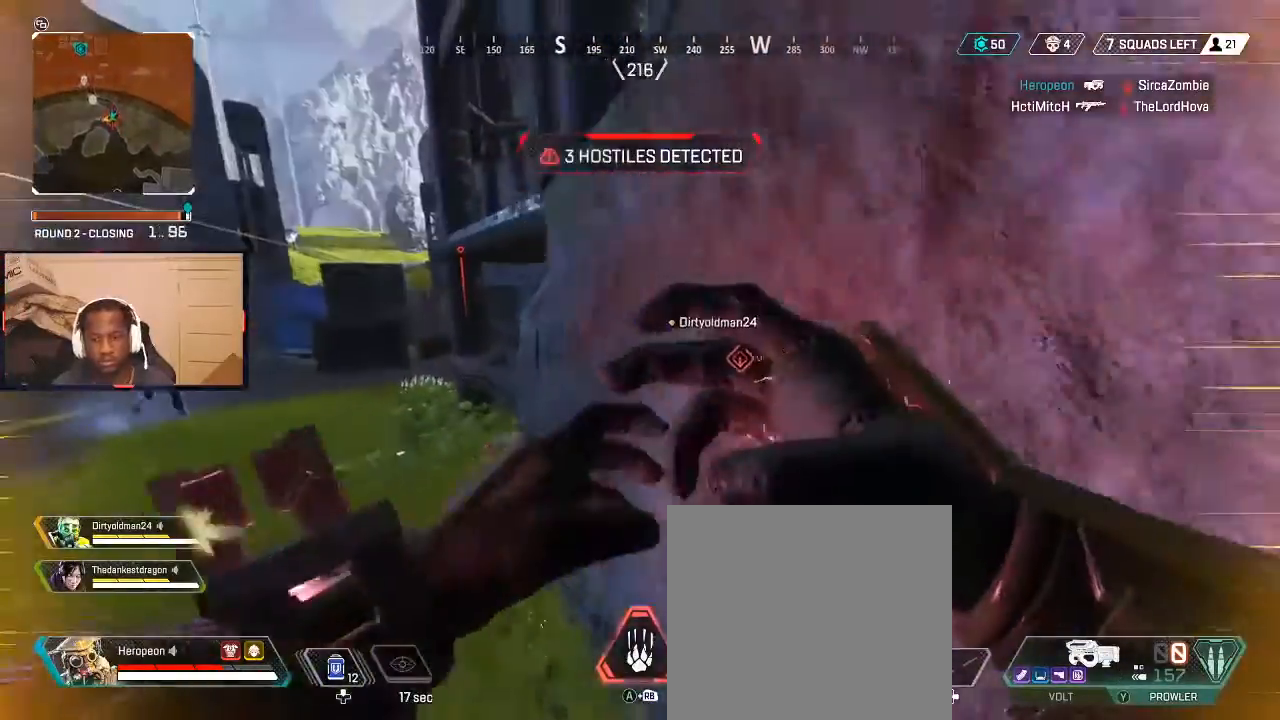
{"buttons": [], "left_stick": "up", "right_stick": "left", "events": [[333, "left_stick", "center"], [467, "left_stick", "up"], [467, "right_stick", "left"]]}
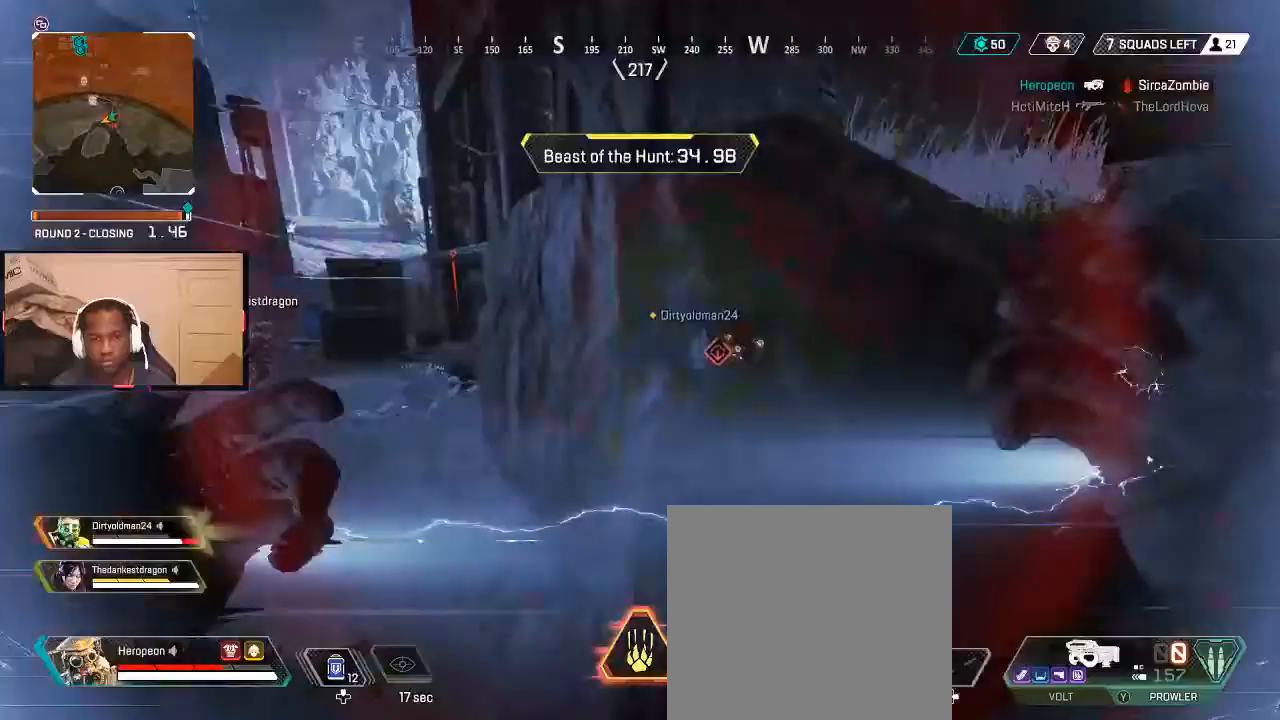
{"buttons": [], "left_stick": "up", "right_stick": "center", "events": [[33, "L3", "down"], [133, "right_stick", "center"], [200, "L3", "up"], [200, "X", "down"], [267, "X", "up"], [300, "X", "down"], [400, "X", "up"], [433, "X", "down"], [500, "X", "up"]]}
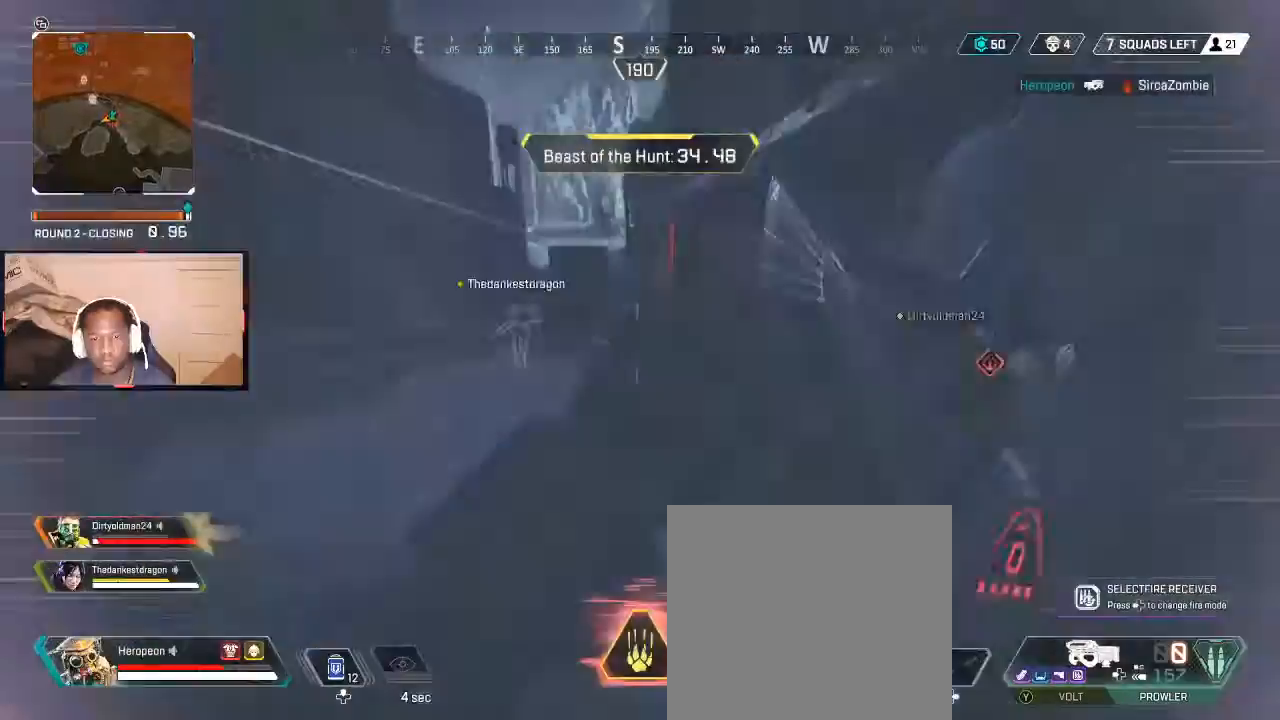
{"buttons": [], "left_stick": "up", "right_stick": "center", "events": [[167, "X", "down"], [200, "X", "up"], [300, "B", "down"], [367, "B", "up"]]}
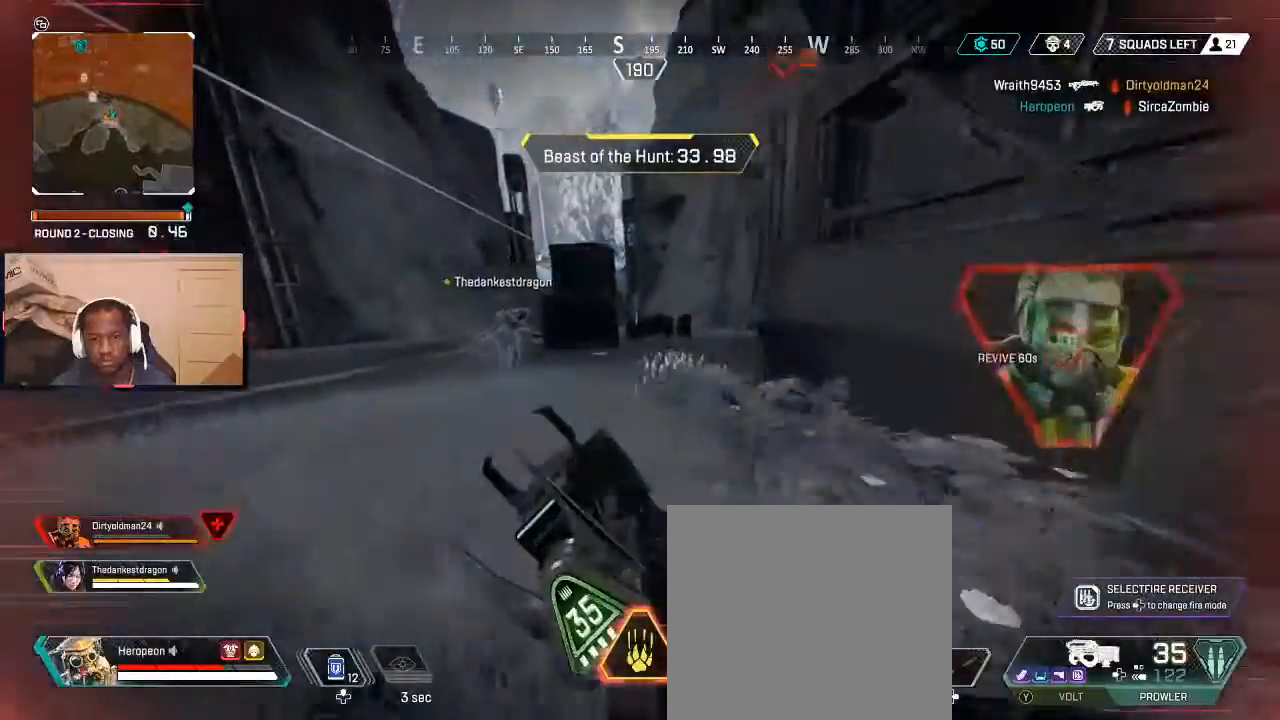
{"buttons": [], "left_stick": "up", "right_stick": "right", "events": [[100, "L3", "down"], [200, "L3", "up"], [300, "right_stick", "right"]]}
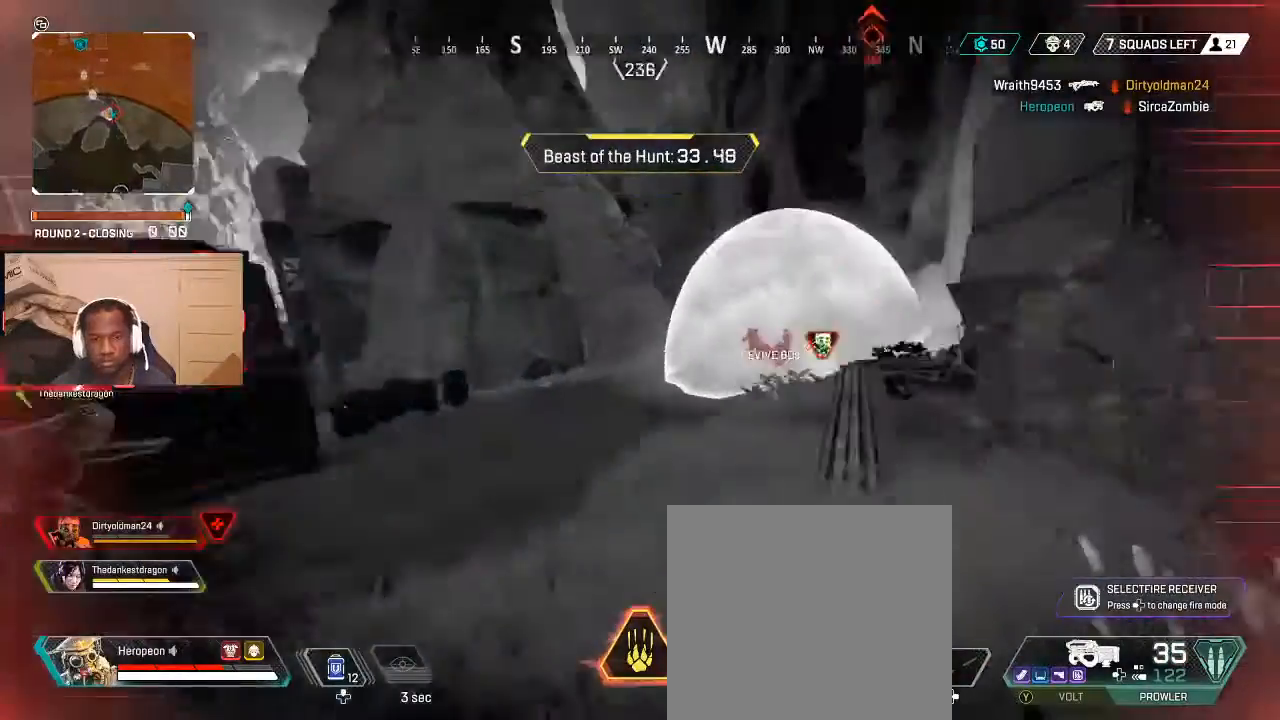
{"buttons": [], "left_stick": "up", "right_stick": "center", "events": [[33, "right_stick", "center"], [200, "right_stick", "right"], [333, "right_stick", "center"]]}
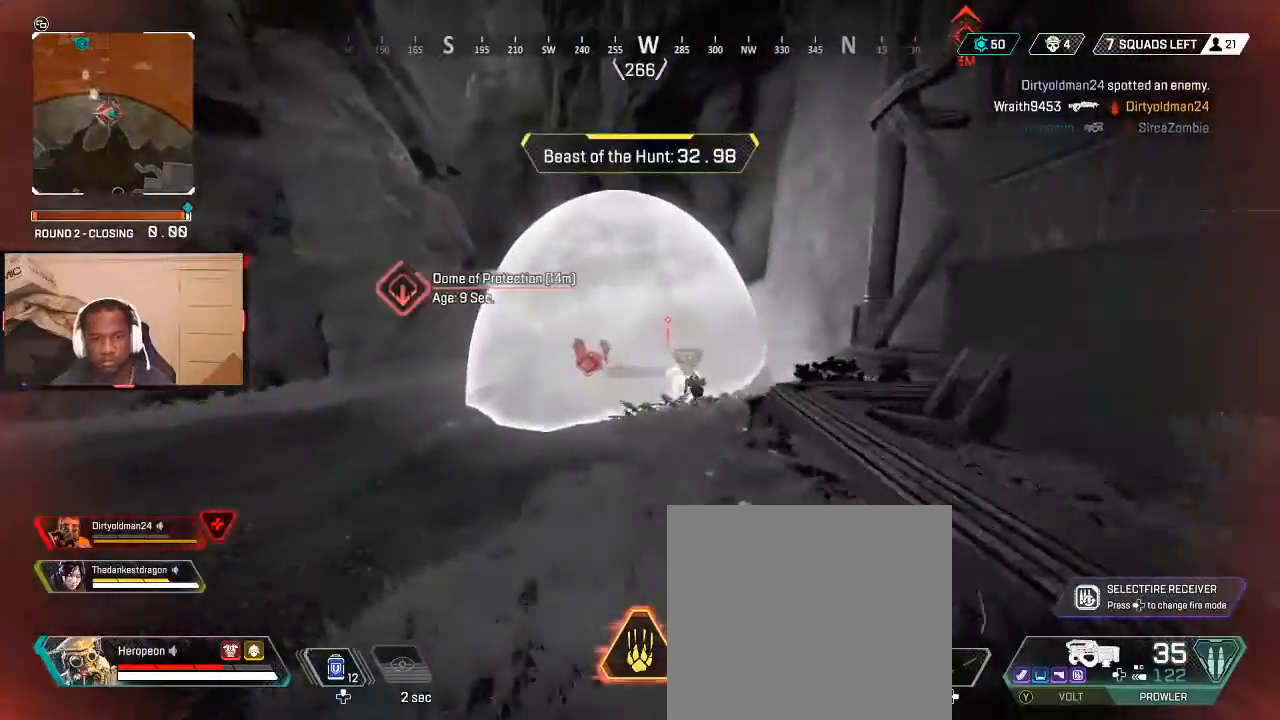
{"buttons": ["B"], "left_stick": "up", "right_stick": "center", "events": [[67, "L3", "down"], [233, "L3", "up"], [500, "B", "down"]]}
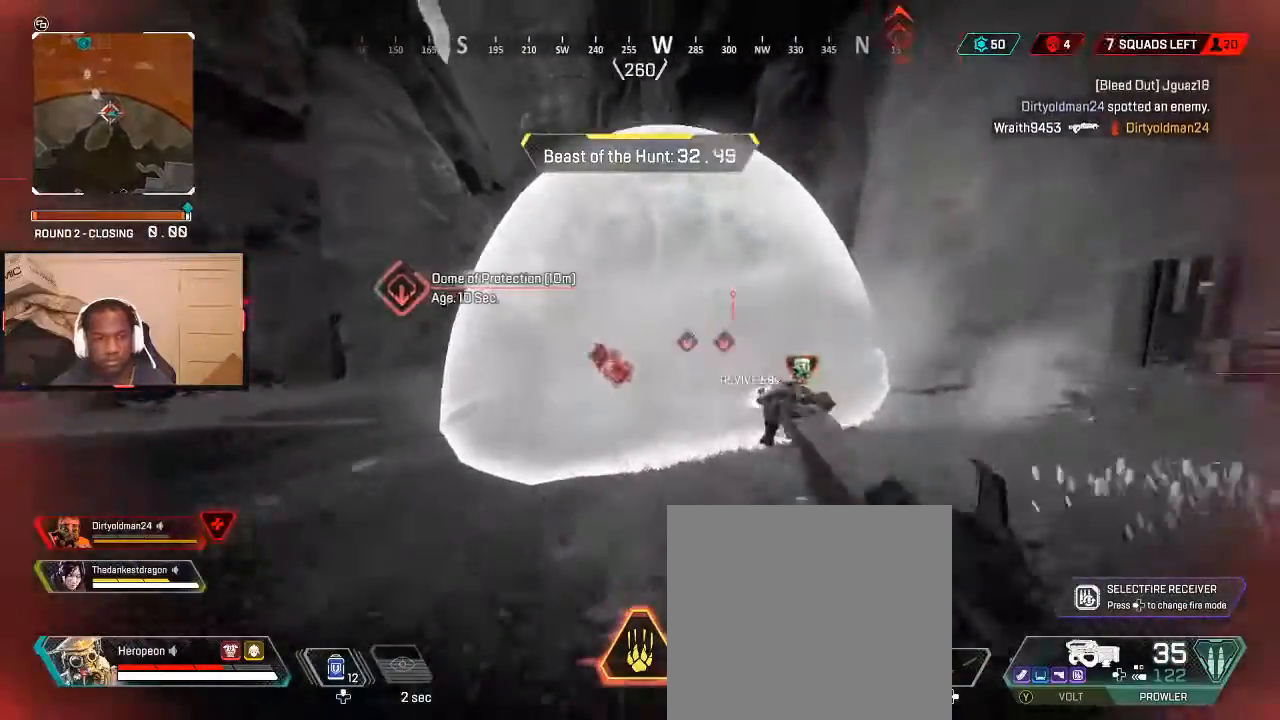
{"buttons": [], "left_stick": "up", "right_stick": "center", "events": [[33, "B", "up"], [167, "L3", "down"], [167, "right_stick", "left"], [233, "right_stick", "center"], [267, "L3", "up"]]}
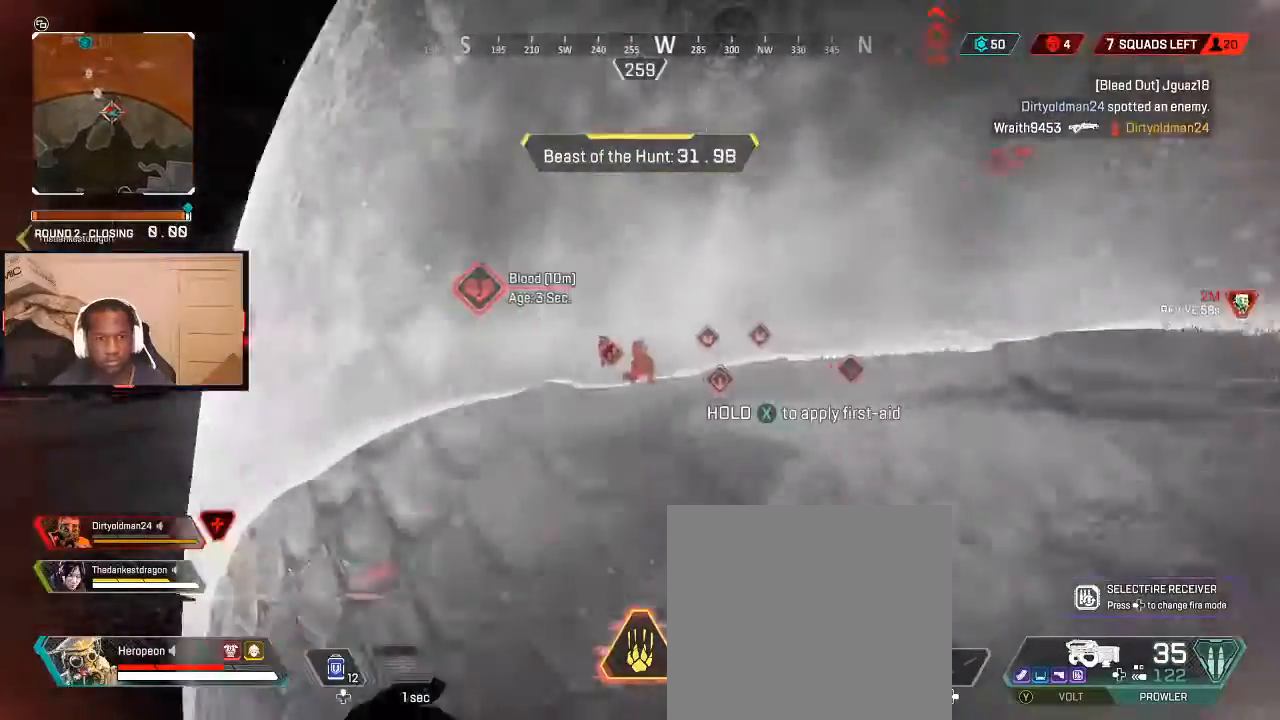
{"buttons": [], "left_stick": "up", "right_stick": "left", "events": [[267, "right_stick", "left"]]}